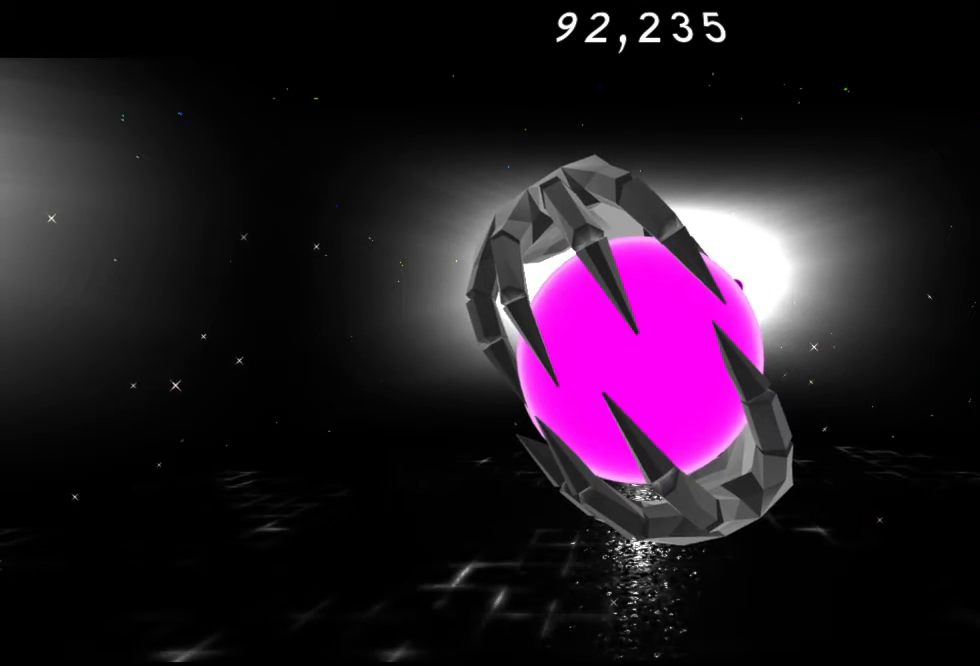
Gameplay with a controller (Xbox layout); each line is a JSON object with the inputs held at the frame after it. "events" lists button and stick changes between this image and that frame as [ms after this image, input, new state], when the widget could be followed in between.
{"buttons": [], "left_stick": "center", "right_stick": "center", "events": [[317, "A", "down"], [417, "A", "up"]]}
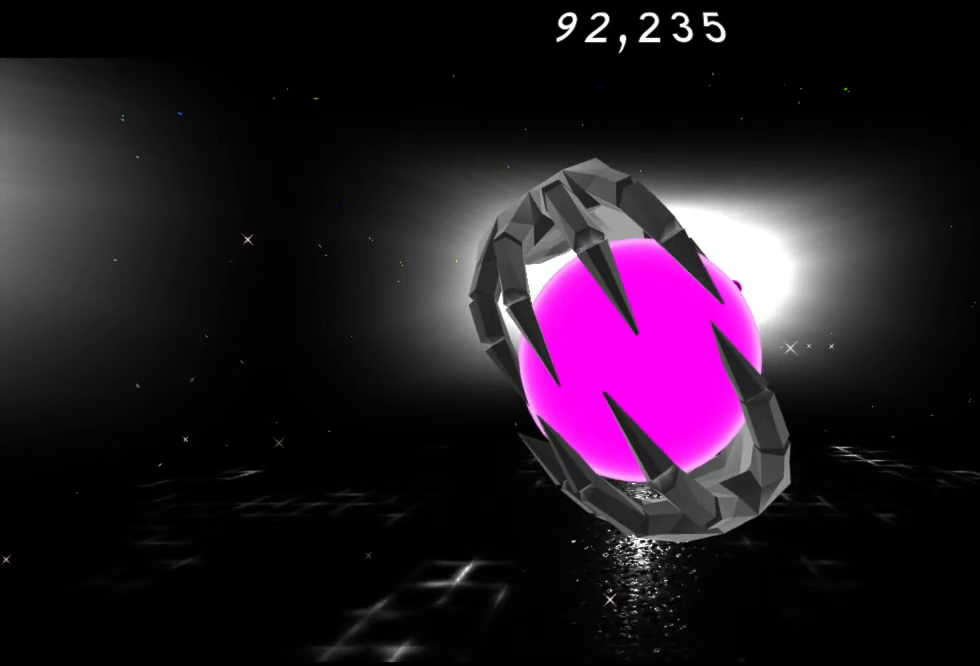
{"buttons": [], "left_stick": "center", "right_stick": "center", "events": []}
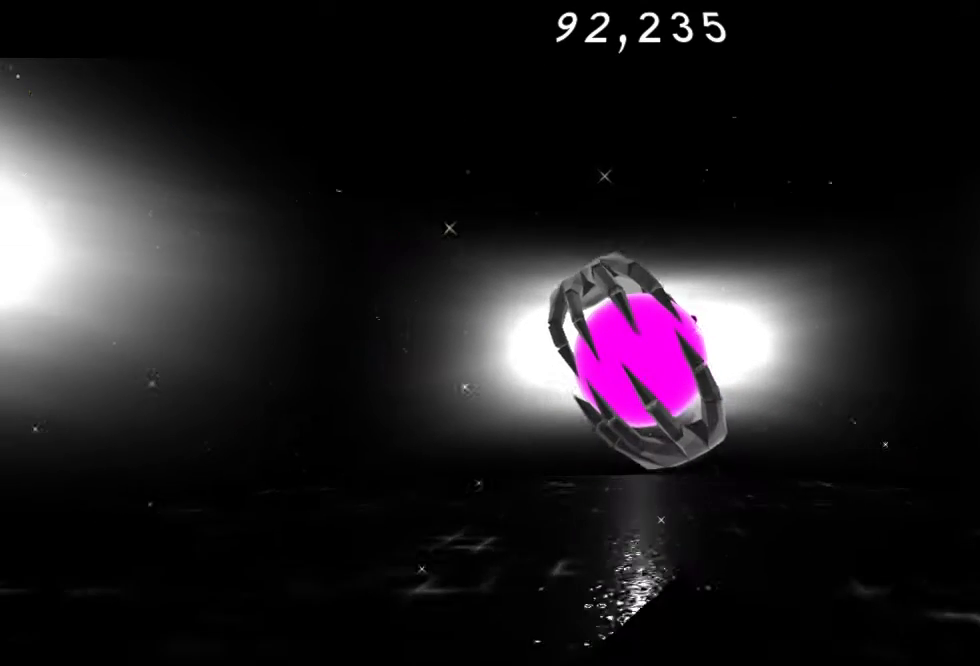
{"buttons": [], "left_stick": "up", "right_stick": "center", "events": [[467, "left_stick", "up"]]}
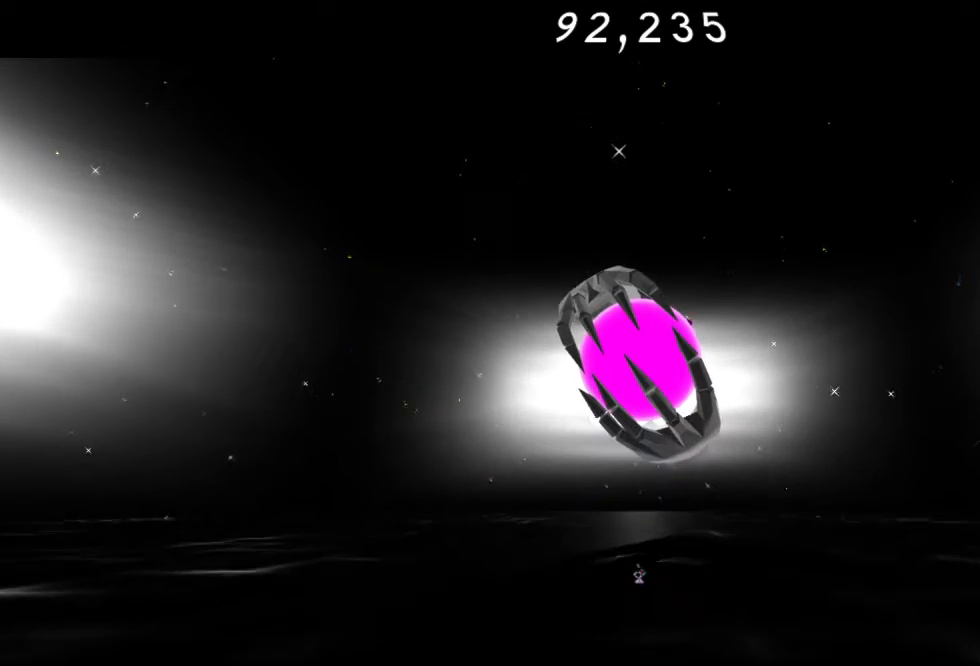
{"buttons": [], "left_stick": "up", "right_stick": "center", "events": []}
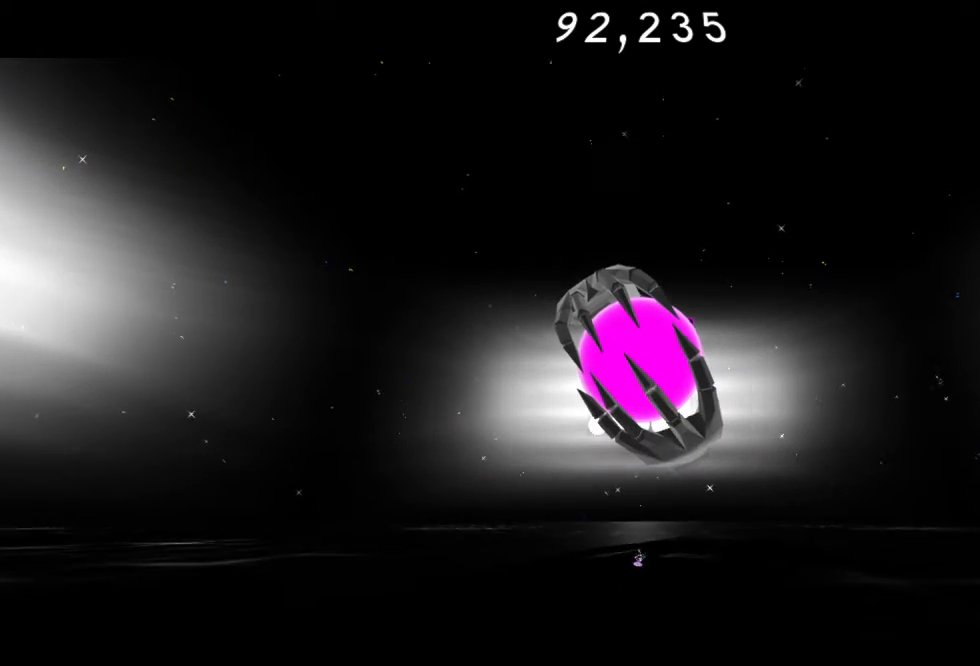
{"buttons": ["R2"], "left_stick": "up", "right_stick": "center", "events": [[50, "A", "down"], [183, "A", "up"], [233, "R2", "down"], [400, "R2", "up"], [450, "R2", "down"]]}
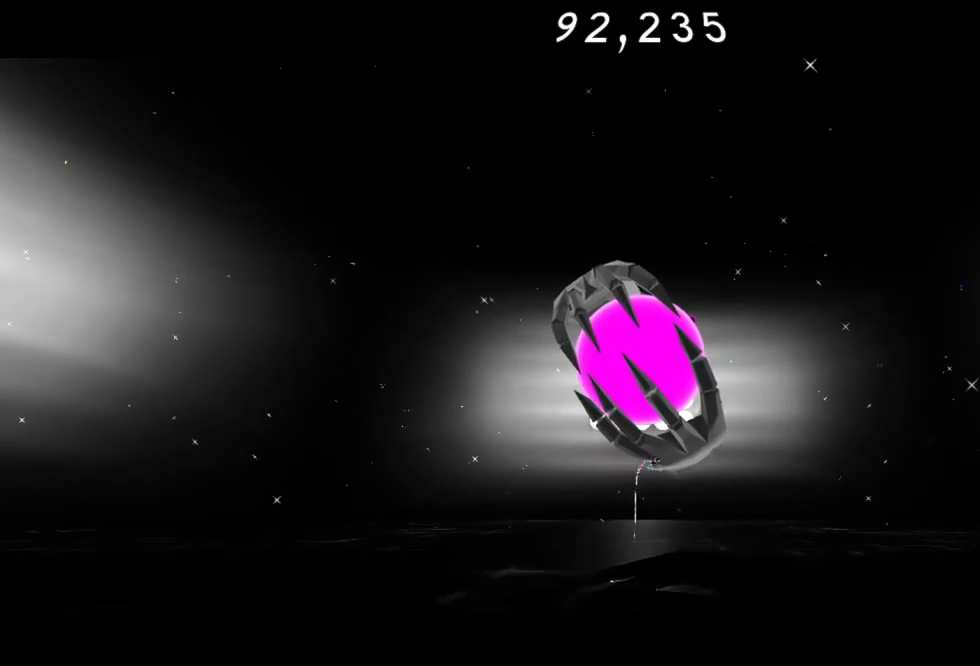
{"buttons": ["A"], "left_stick": "up", "right_stick": "center", "events": [[133, "R2", "up"], [183, "R2", "down"], [333, "R2", "up"], [433, "A", "down"]]}
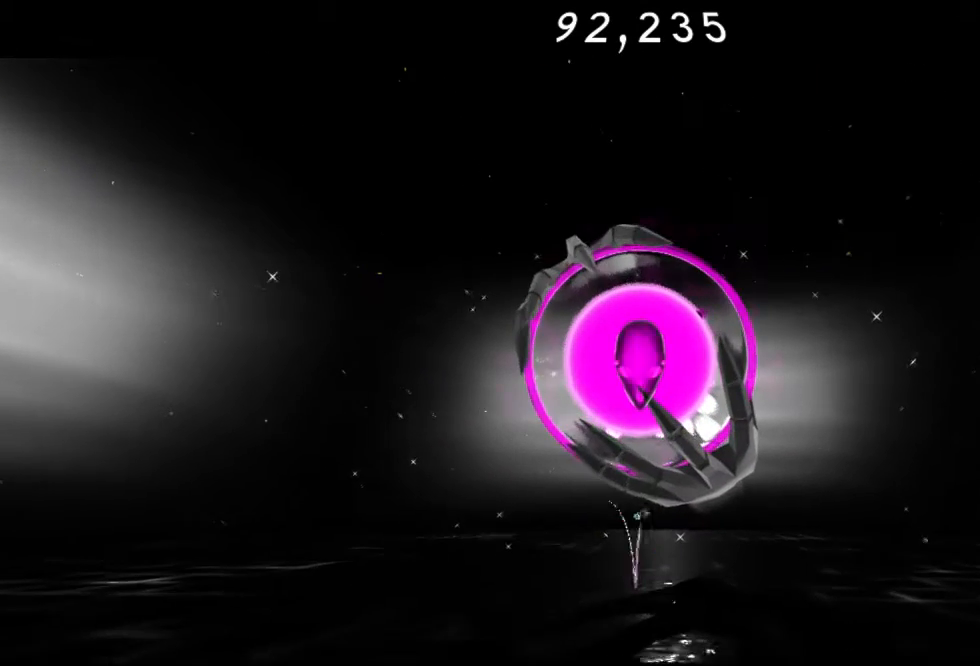
{"buttons": [], "left_stick": "up", "right_stick": "center", "events": [[33, "A", "up"], [133, "A", "down"], [217, "A", "up"], [283, "R2", "down"], [483, "R2", "up"]]}
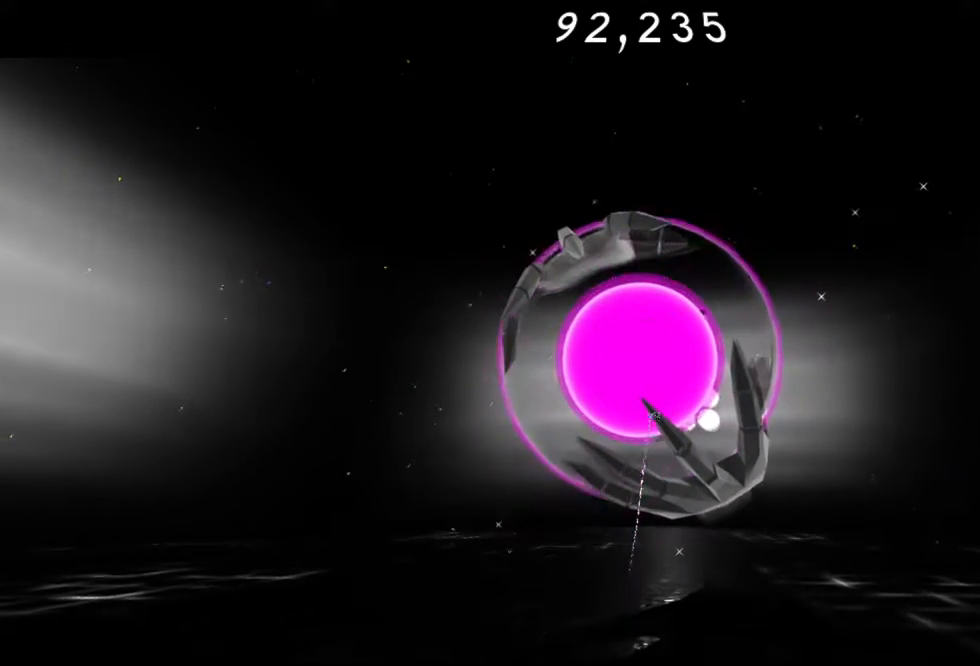
{"buttons": [], "left_stick": "up", "right_stick": "center", "events": [[50, "R2", "down"], [433, "R2", "up"]]}
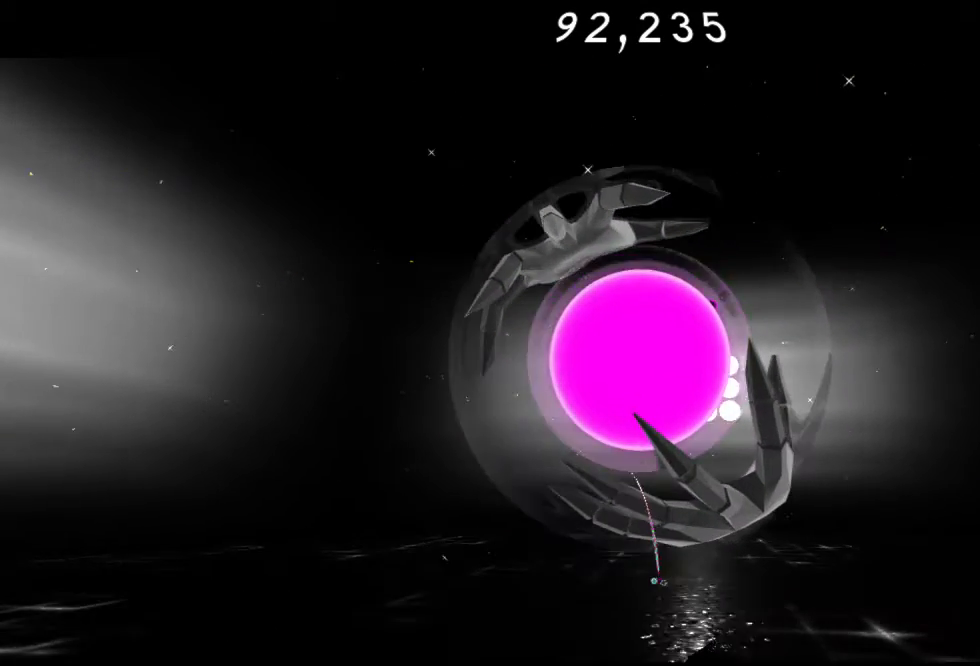
{"buttons": ["A"], "left_stick": "up", "right_stick": "center", "events": [[167, "A", "down"], [300, "A", "up"], [400, "A", "down"]]}
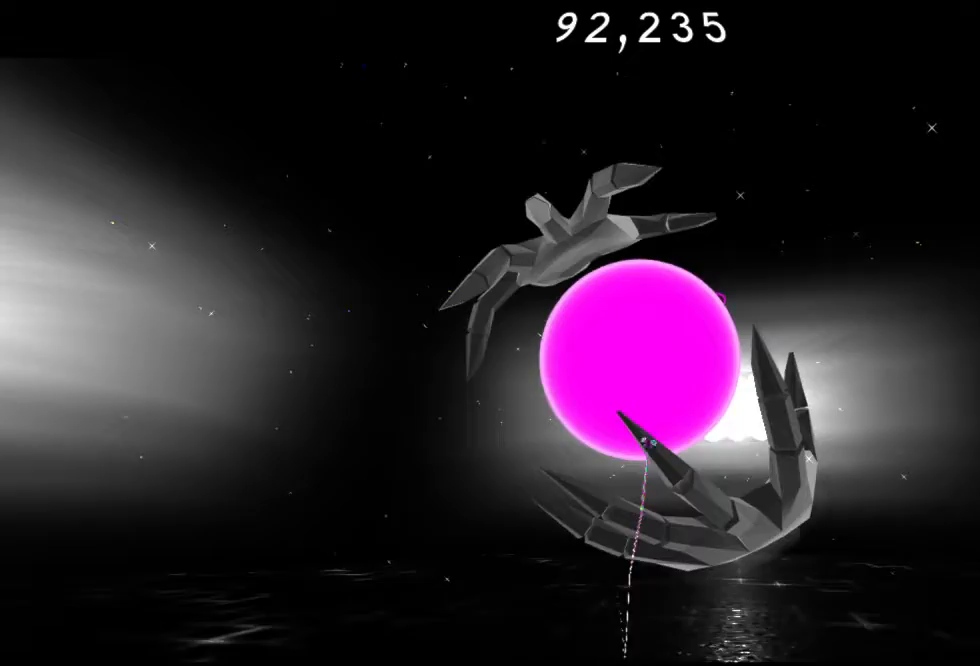
{"buttons": [], "left_stick": "right", "right_stick": "center", "events": [[33, "A", "up"], [133, "A", "down"], [183, "left_stick", "up-right"], [283, "A", "up"], [317, "left_stick", "right"], [400, "A", "down"], [467, "A", "up"]]}
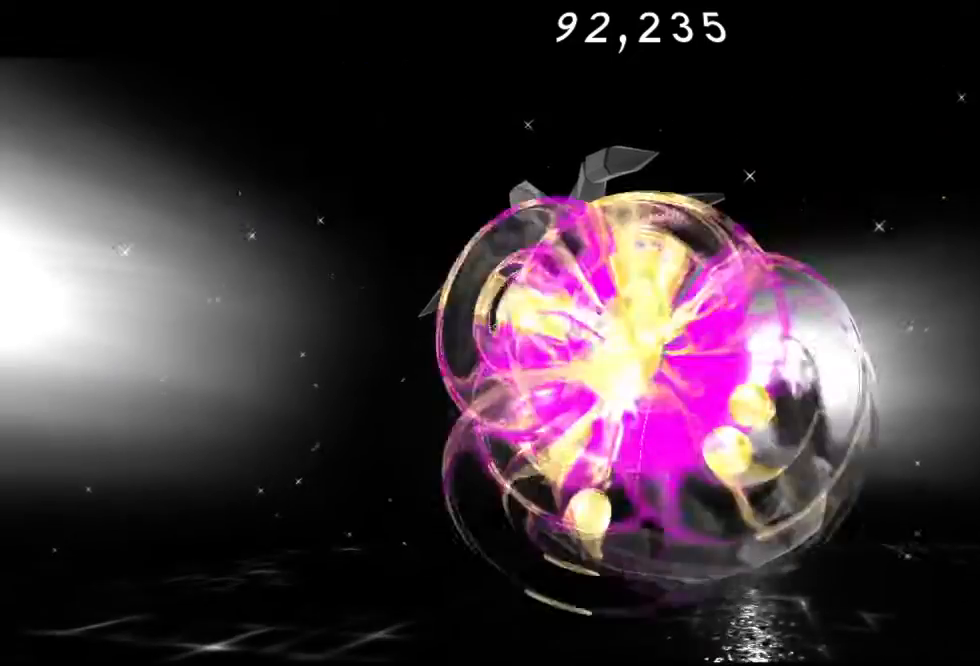
{"buttons": [], "left_stick": "right", "right_stick": "center", "events": [[50, "A", "down"], [200, "A", "up"]]}
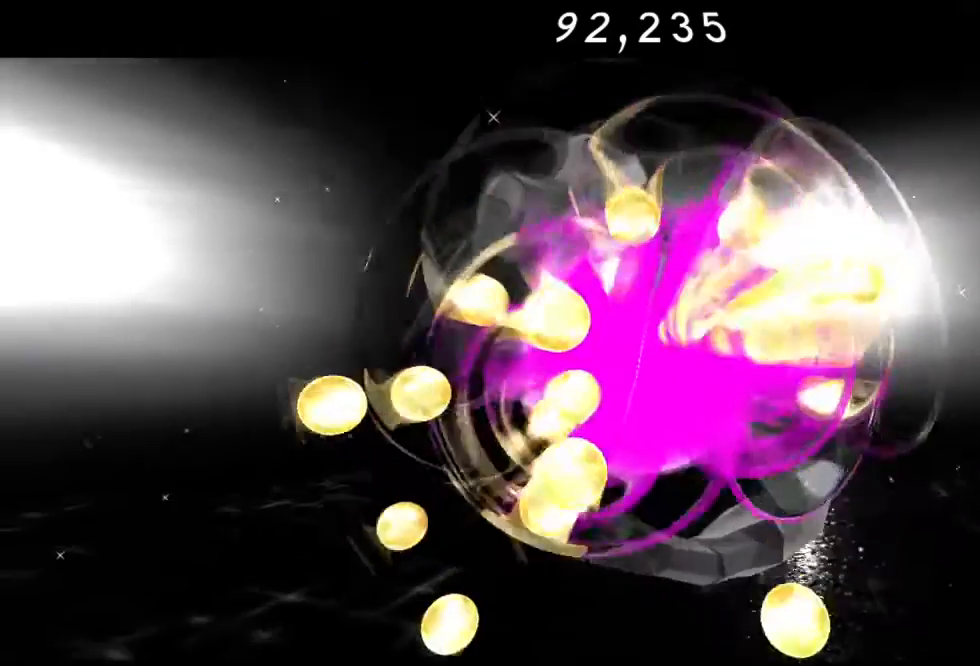
{"buttons": ["R2"], "left_stick": "up", "right_stick": "center", "events": [[217, "Y", "down"], [217, "left_stick", "up"], [367, "R2", "down"], [367, "Y", "up"]]}
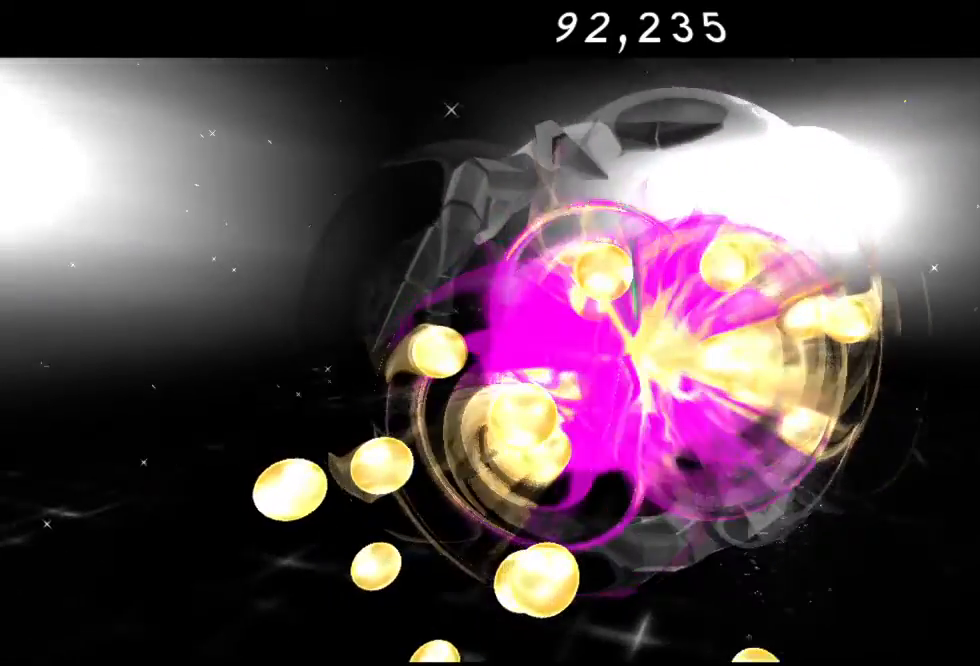
{"buttons": [], "left_stick": "up", "right_stick": "center", "events": [[267, "R2", "up"]]}
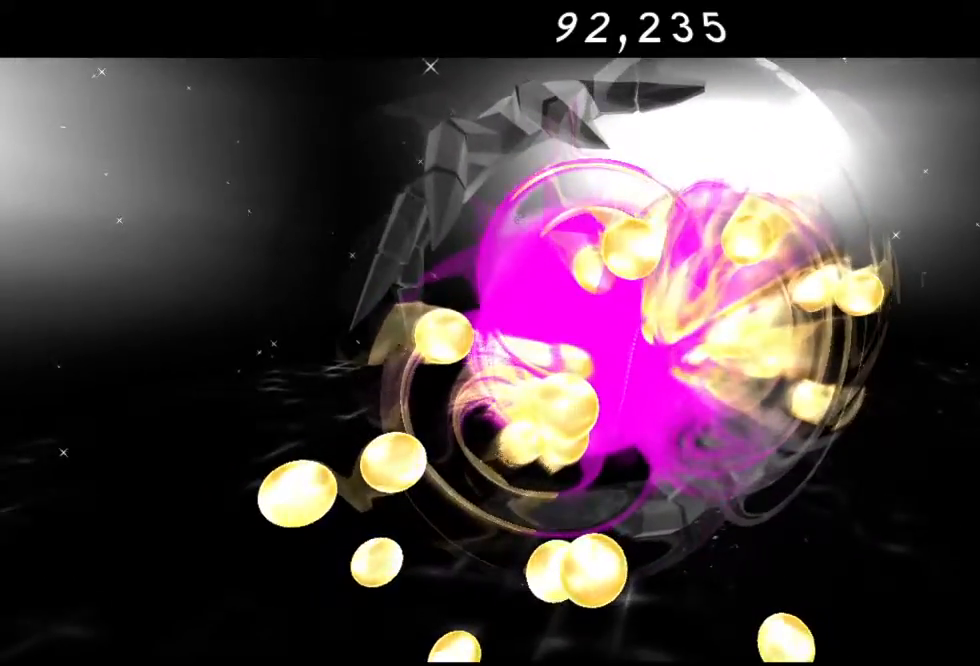
{"buttons": [], "left_stick": "down", "right_stick": "center", "events": [[83, "left_stick", "up-left"], [183, "left_stick", "down-left"], [350, "left_stick", "down"]]}
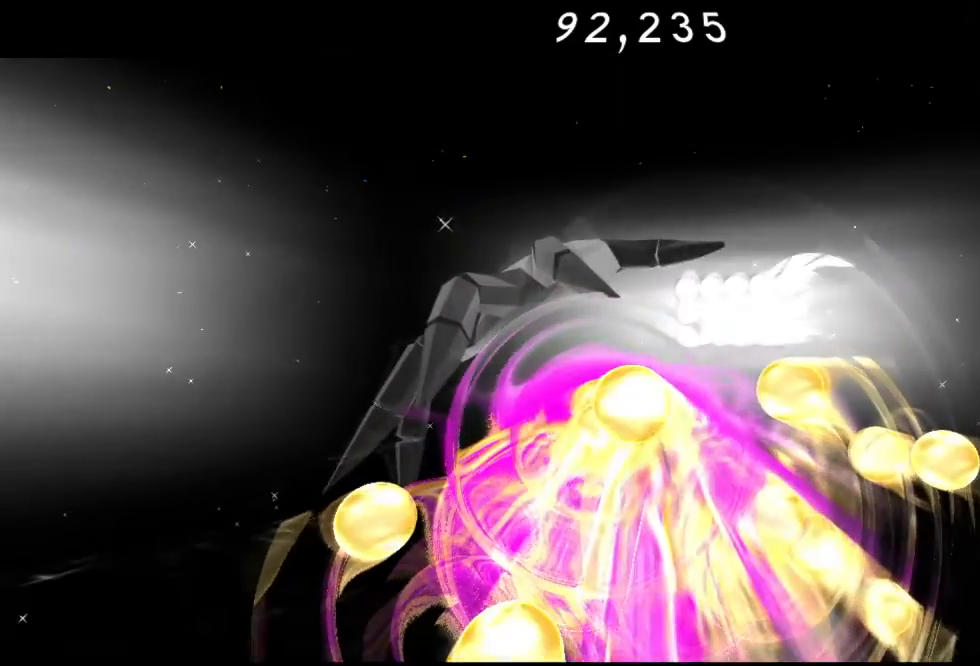
{"buttons": [], "left_stick": "down", "right_stick": "center", "events": []}
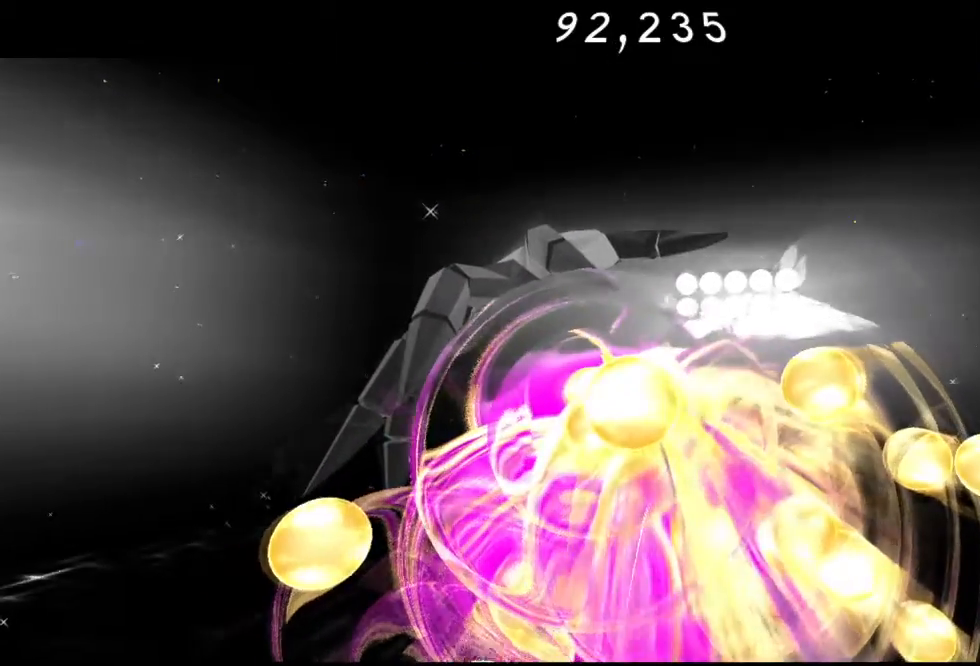
{"buttons": ["R2"], "left_stick": "down", "right_stick": "center", "events": [[317, "R2", "down"]]}
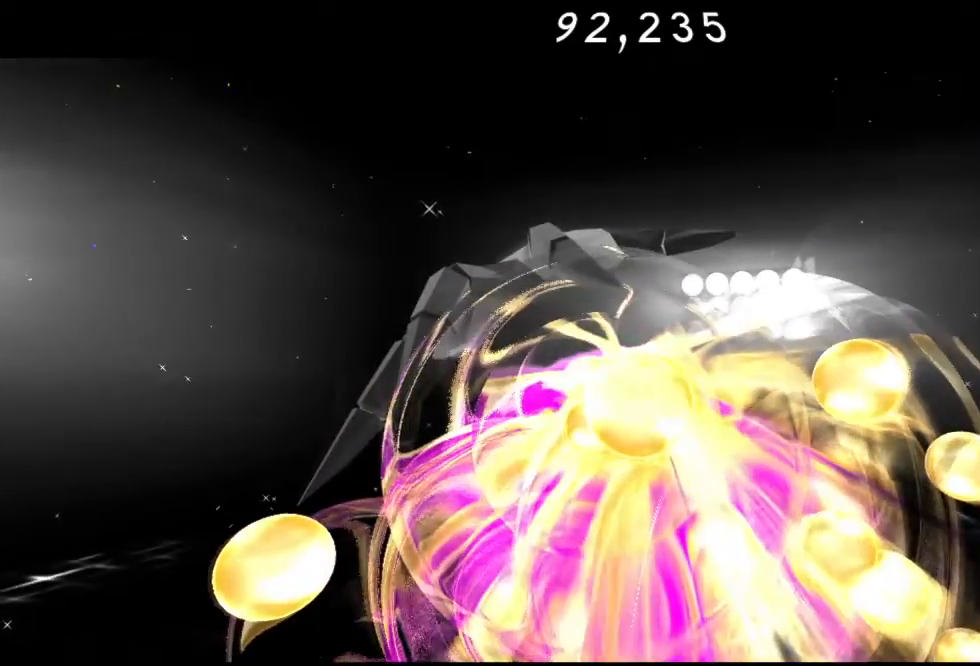
{"buttons": ["R2"], "left_stick": "down", "right_stick": "center", "events": [[50, "R2", "up"], [217, "R2", "down"], [467, "R2", "up"], [483, "R2", "down"]]}
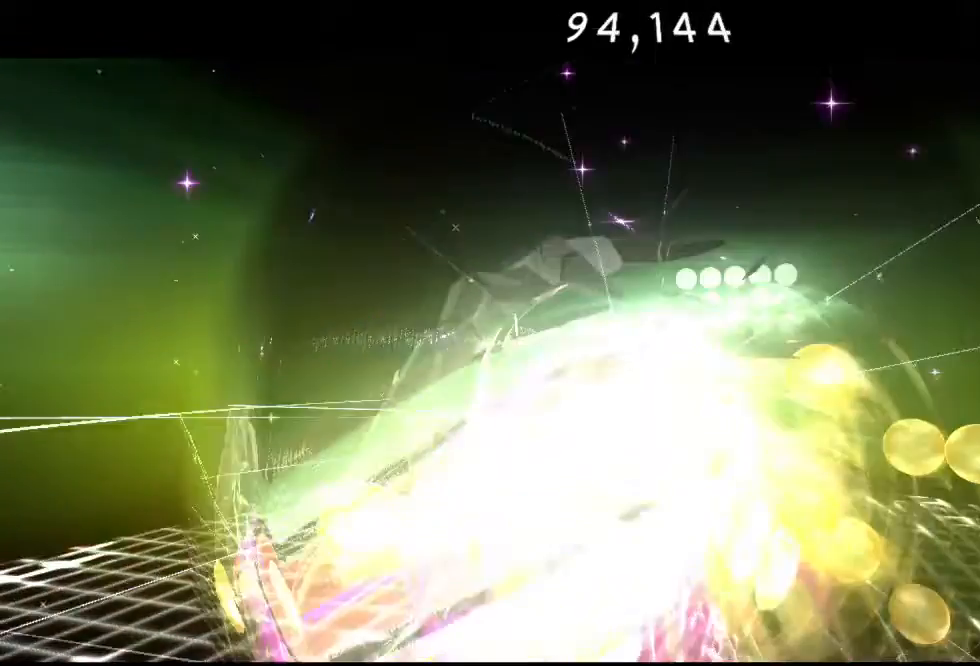
{"buttons": [], "left_stick": "down", "right_stick": "center", "events": [[117, "R2", "up"], [217, "R2", "down"], [433, "R2", "up"]]}
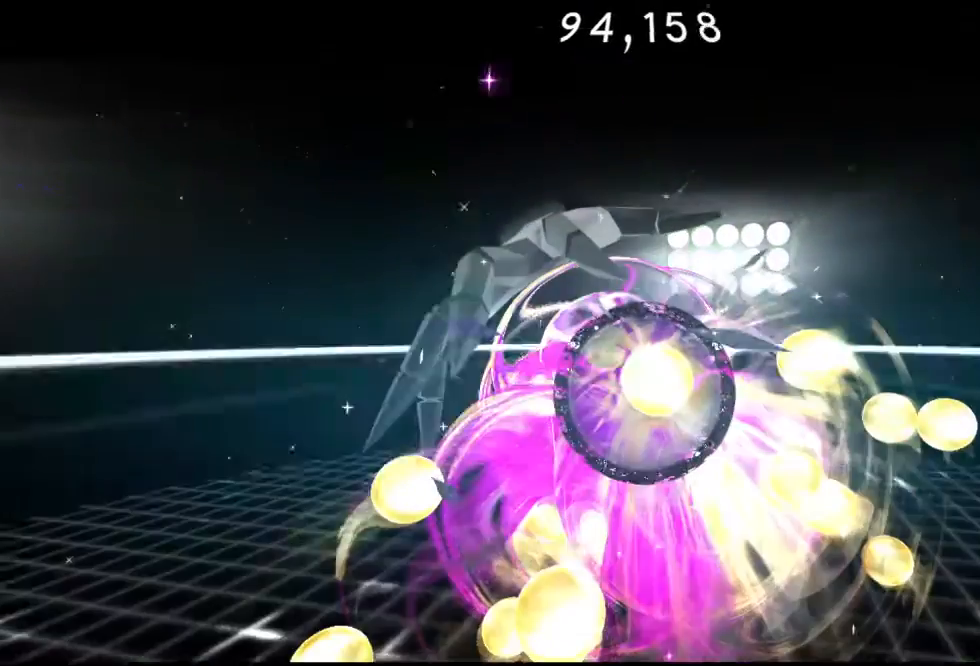
{"buttons": [], "left_stick": "down", "right_stick": "center", "events": [[283, "R2", "down"], [400, "R2", "up"]]}
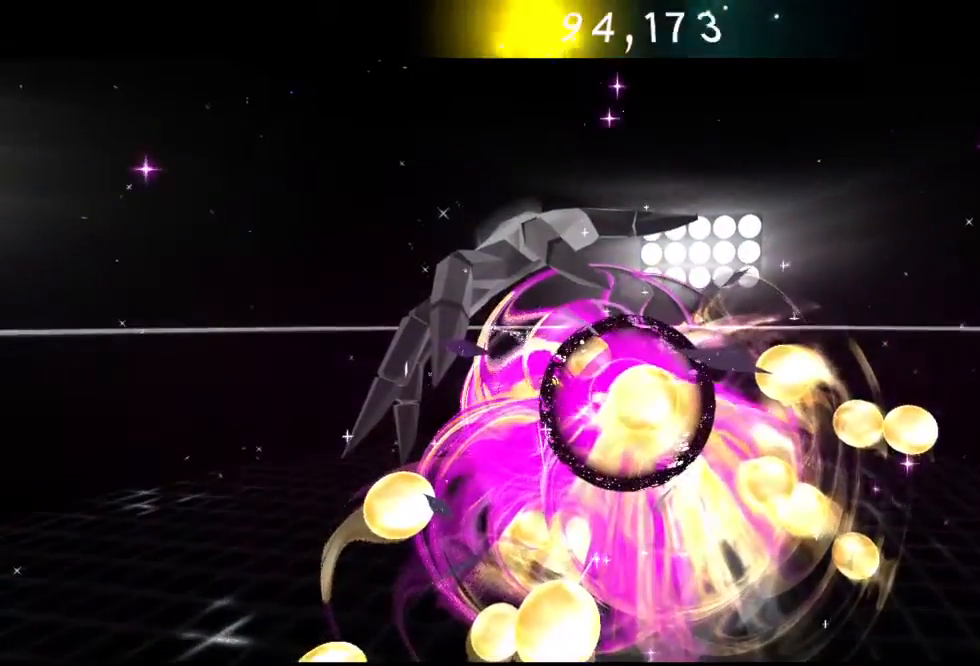
{"buttons": ["R2"], "left_stick": "down", "right_stick": "center", "events": [[483, "R2", "down"]]}
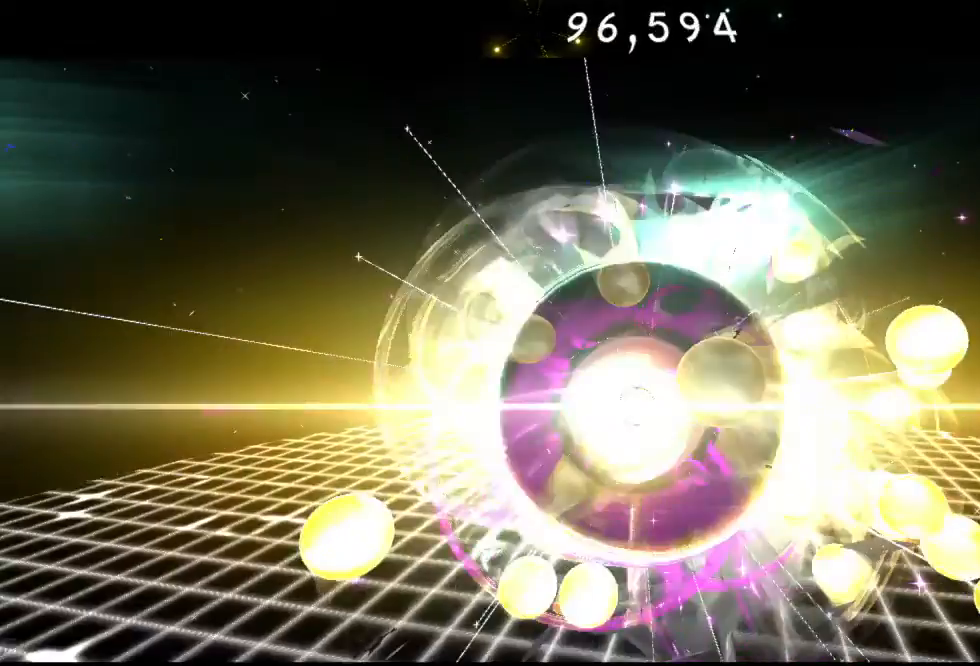
{"buttons": ["R2"], "left_stick": "down", "right_stick": "center", "events": [[150, "R2", "up"], [300, "R2", "down"], [383, "R2", "up"], [467, "R2", "down"]]}
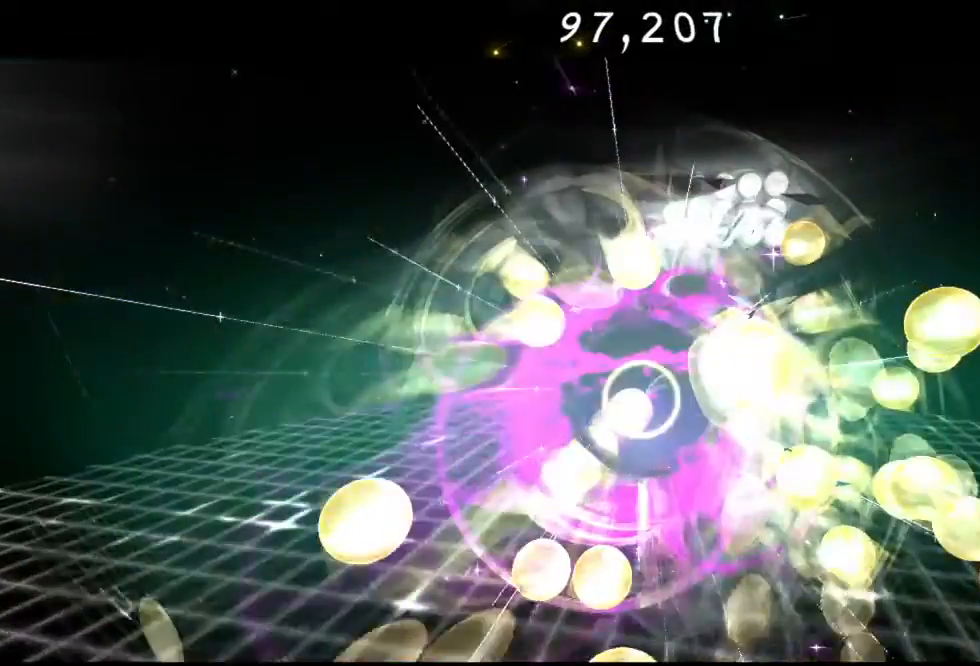
{"buttons": ["R2"], "left_stick": "down", "right_stick": "center", "events": [[200, "R2", "up"], [350, "R2", "down"]]}
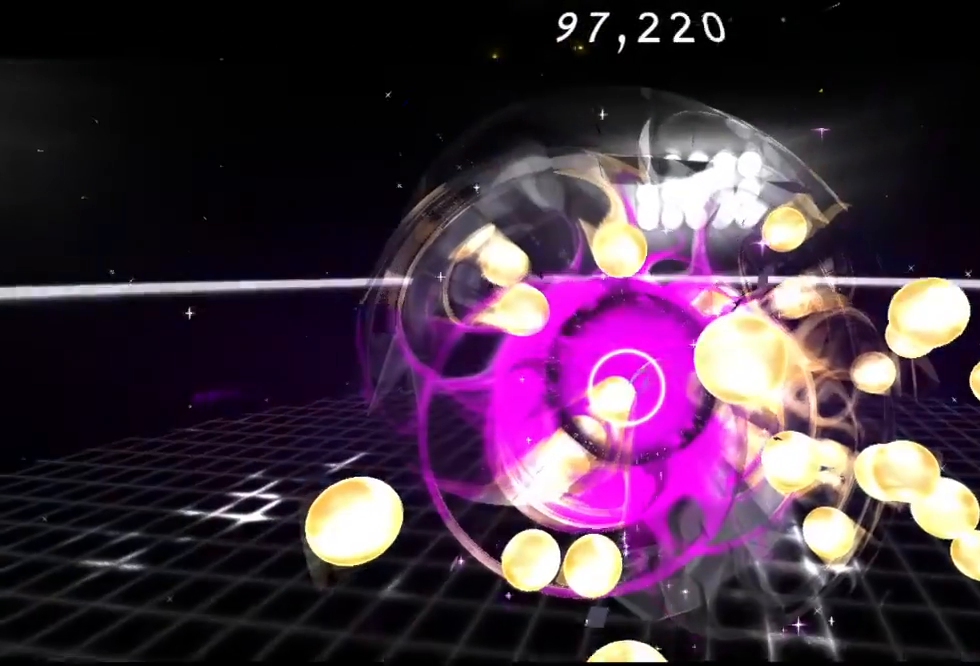
{"buttons": [], "left_stick": "down", "right_stick": "center", "events": [[67, "R2", "up"], [283, "R2", "down"], [383, "R2", "up"]]}
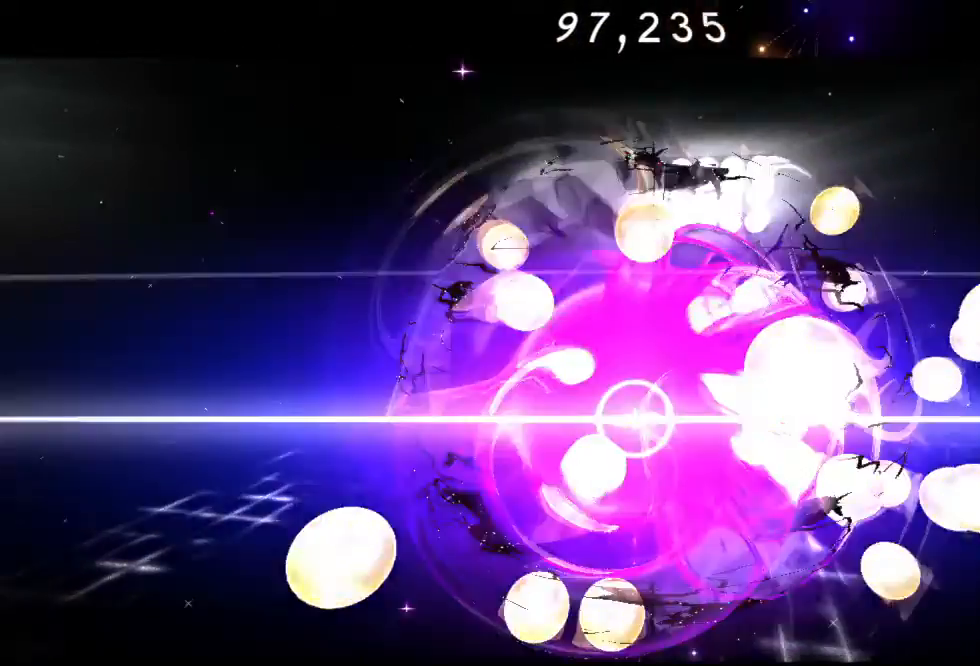
{"buttons": [], "left_stick": "down", "right_stick": "center"}
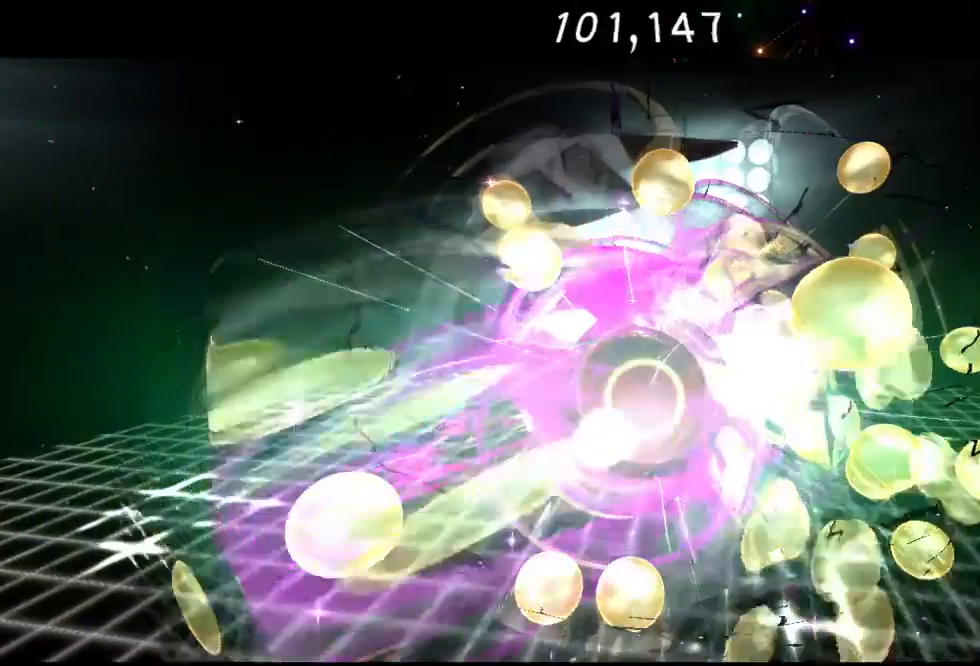
{"buttons": [], "left_stick": "down", "right_stick": "center", "events": [[50, "R2", "down"], [150, "R2", "up"]]}
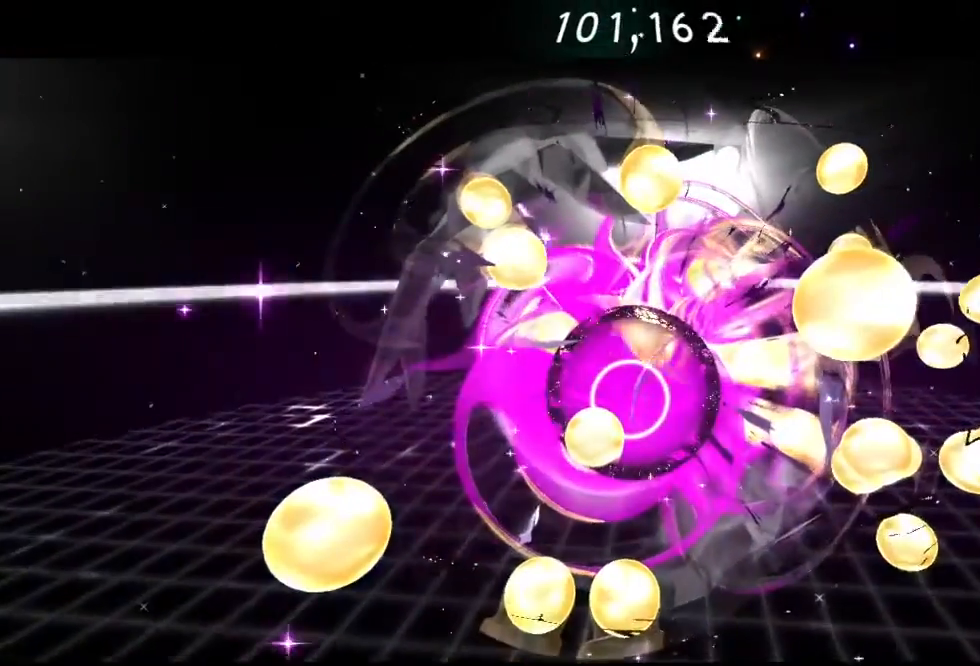
{"buttons": [], "left_stick": "down", "right_stick": "center"}
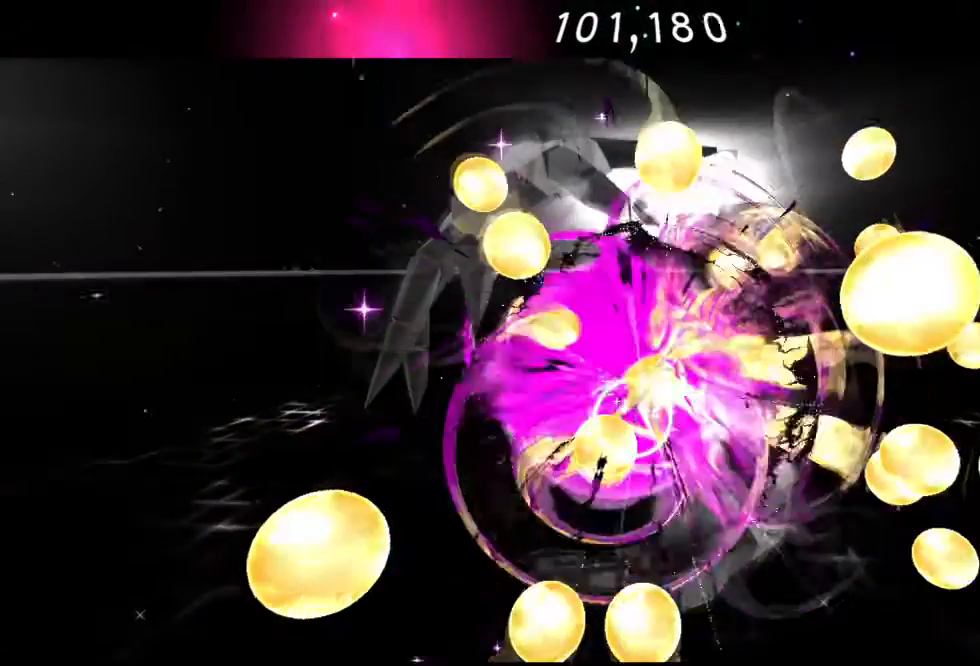
{"buttons": [], "left_stick": "down", "right_stick": "center", "events": [[150, "R2", "down"], [267, "R2", "up"], [367, "R2", "down"], [450, "R2", "up"]]}
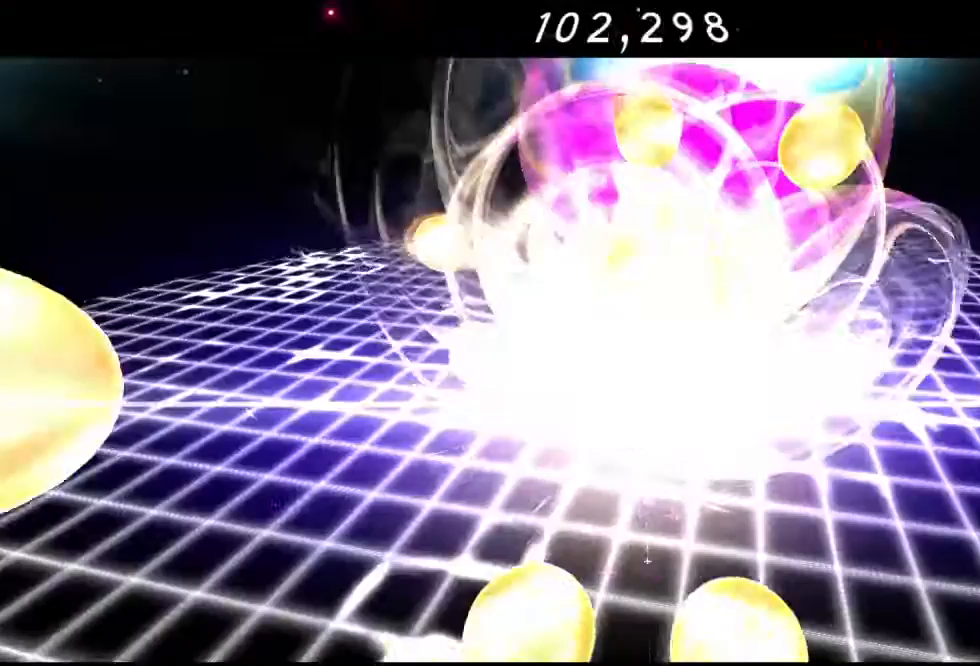
{"buttons": [], "left_stick": "down", "right_stick": "center", "events": [[17, "R2", "down"], [117, "R2", "up"]]}
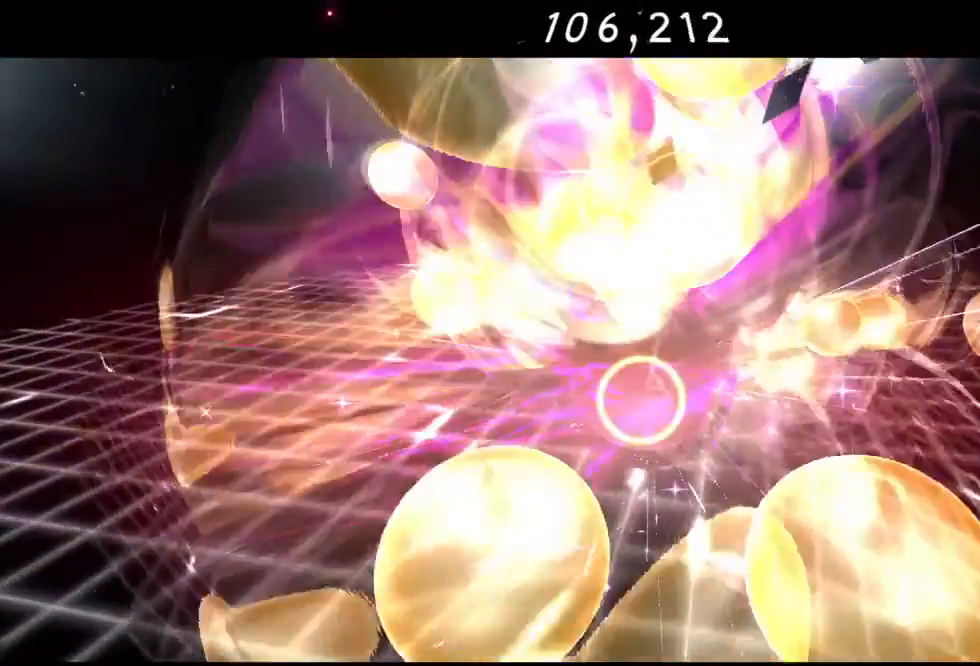
{"buttons": [], "left_stick": "down", "right_stick": "center", "events": [[267, "A", "down"], [433, "A", "up"]]}
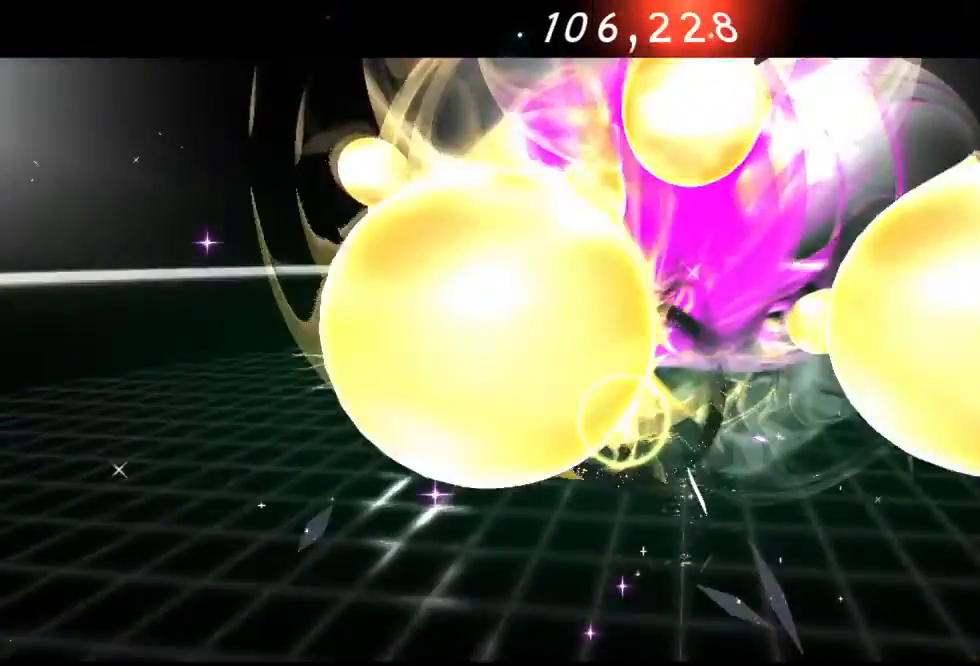
{"buttons": ["A"], "left_stick": "down", "right_stick": "center", "events": [[33, "A", "down"], [233, "A", "up"], [317, "A", "down"]]}